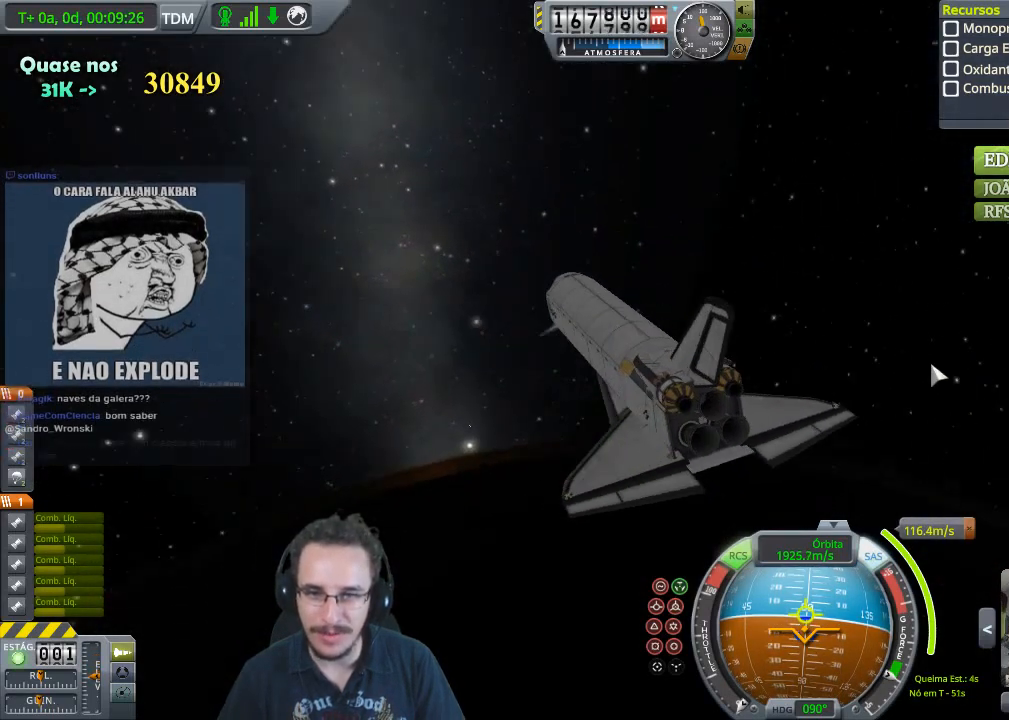
Gameplay with keyboard; each line is a JSON object with the keys held at the frame after it. "events" lists presses ("down") and releases ("up") of "a", "d", "e", "h", "i", "j", "k", "l", "n", "q", "s" and "w" between this image and that frame as [ms after this image, input, new state], when the widget could be followed in between. No other keys are recorded. Mouse input is not recorded.
{"keys": [], "events": [[300, "e", "down"], [400, "e", "up"]]}
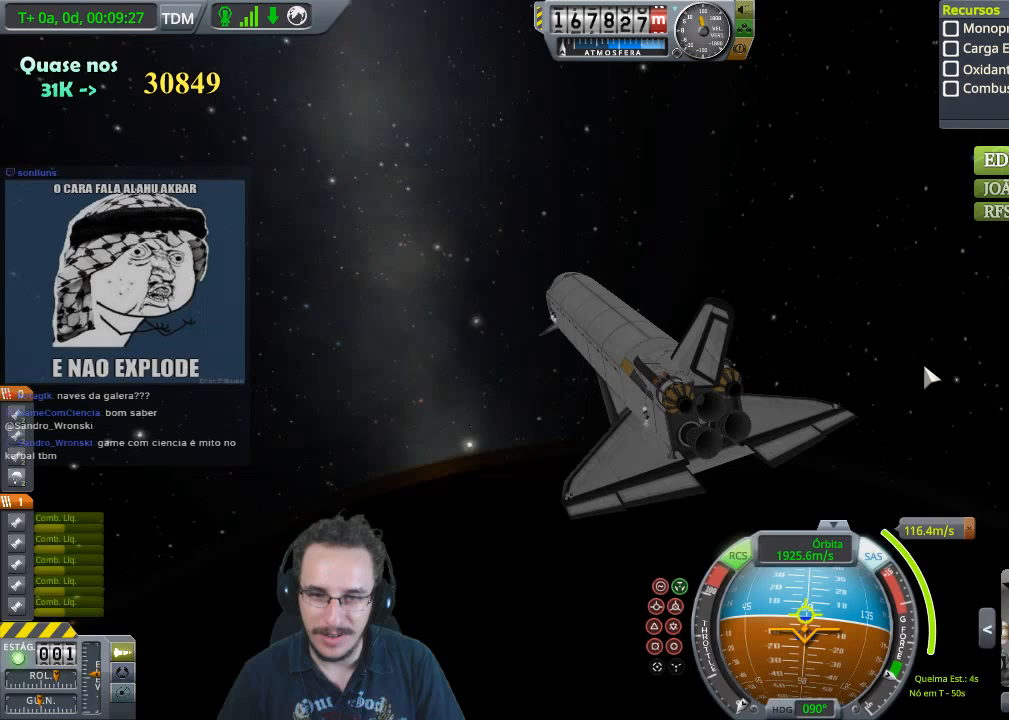
{"keys": [], "events": []}
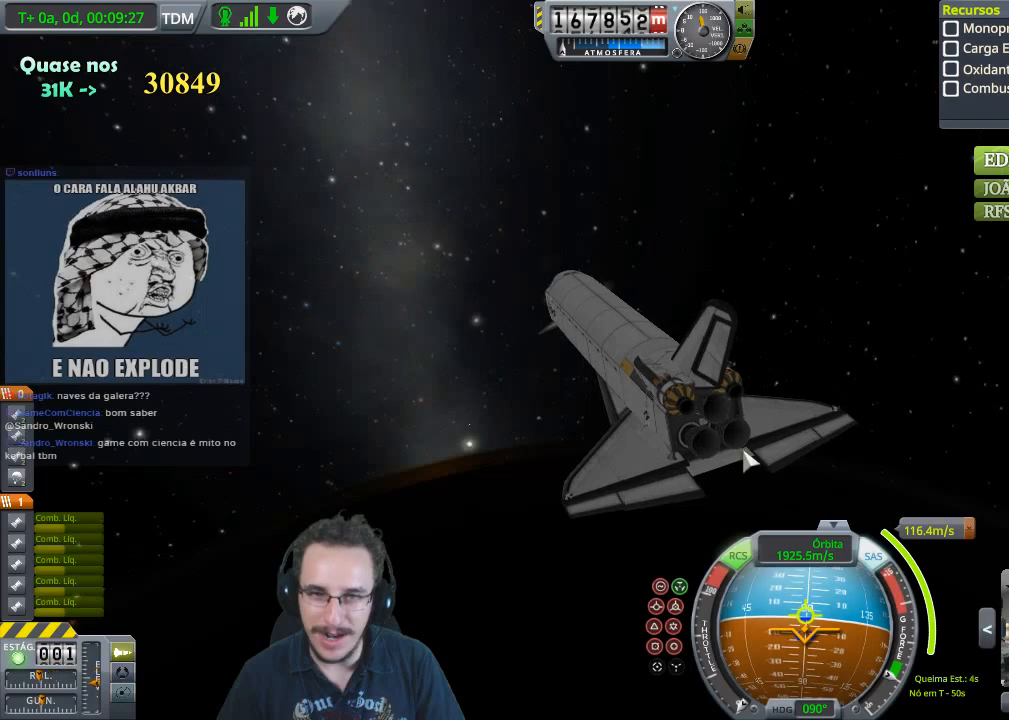
{"keys": [], "events": []}
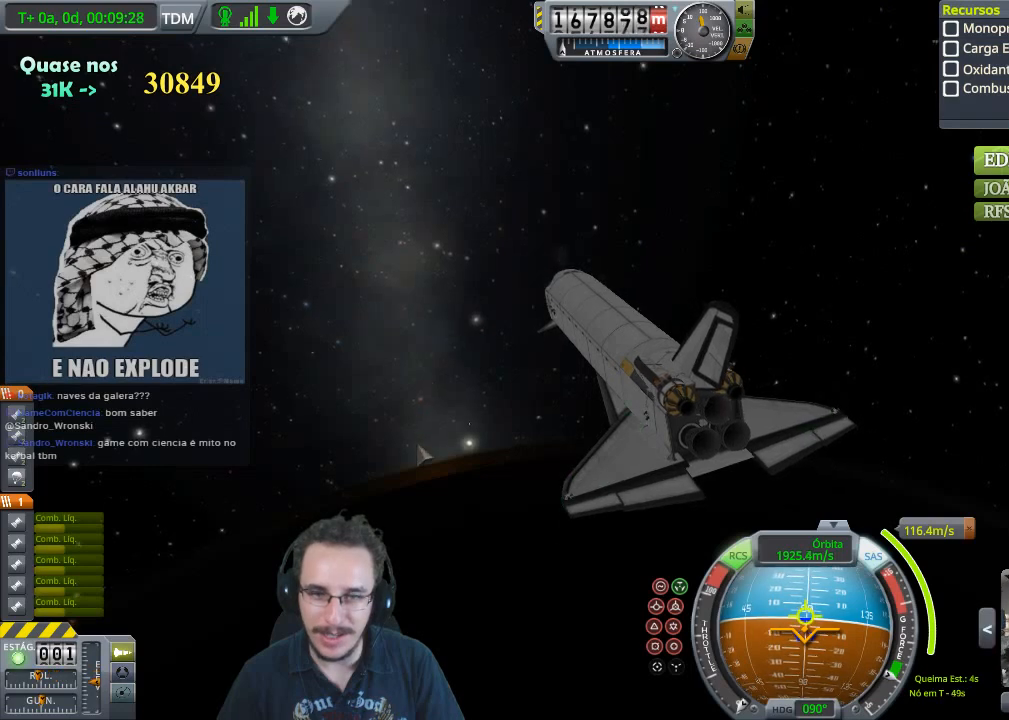
{"keys": [], "events": []}
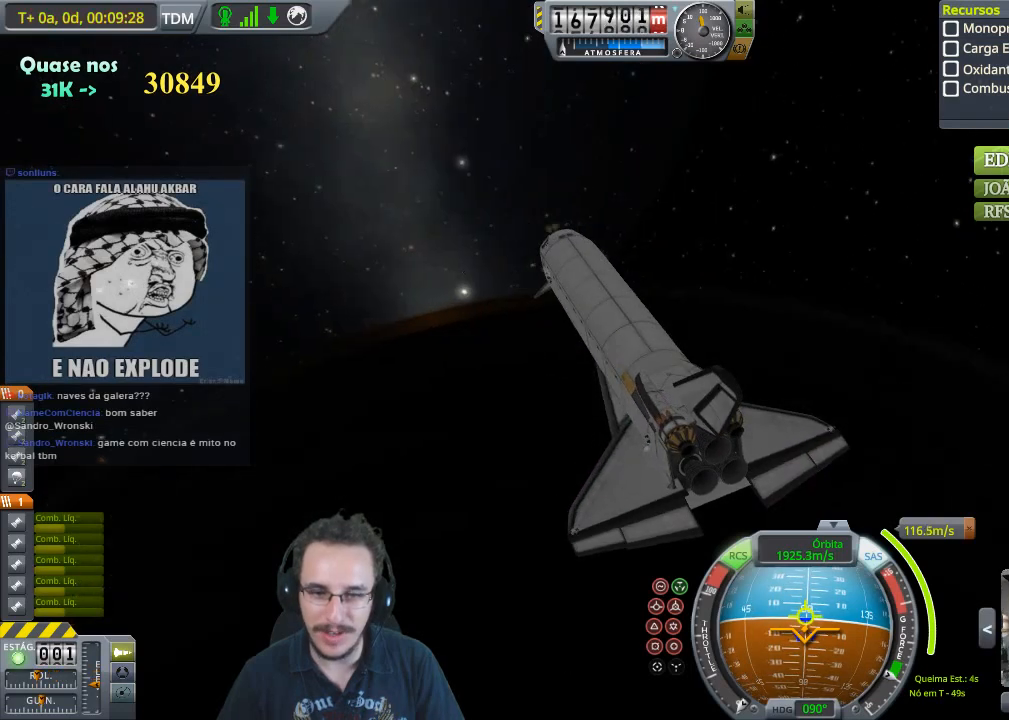
{"keys": [], "events": []}
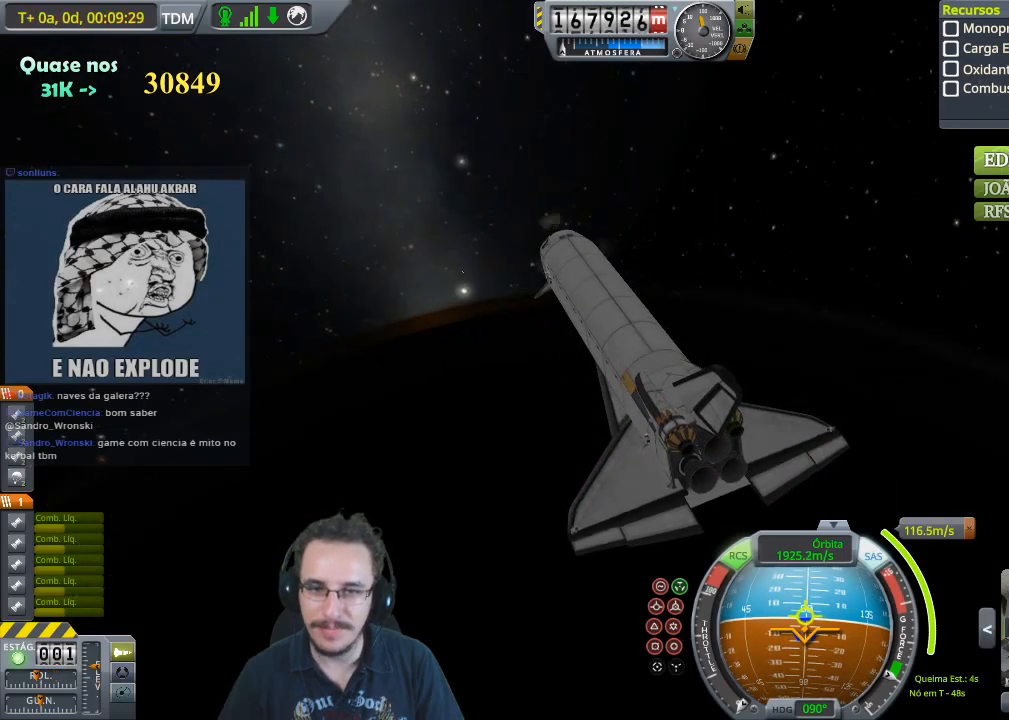
{"keys": [], "events": []}
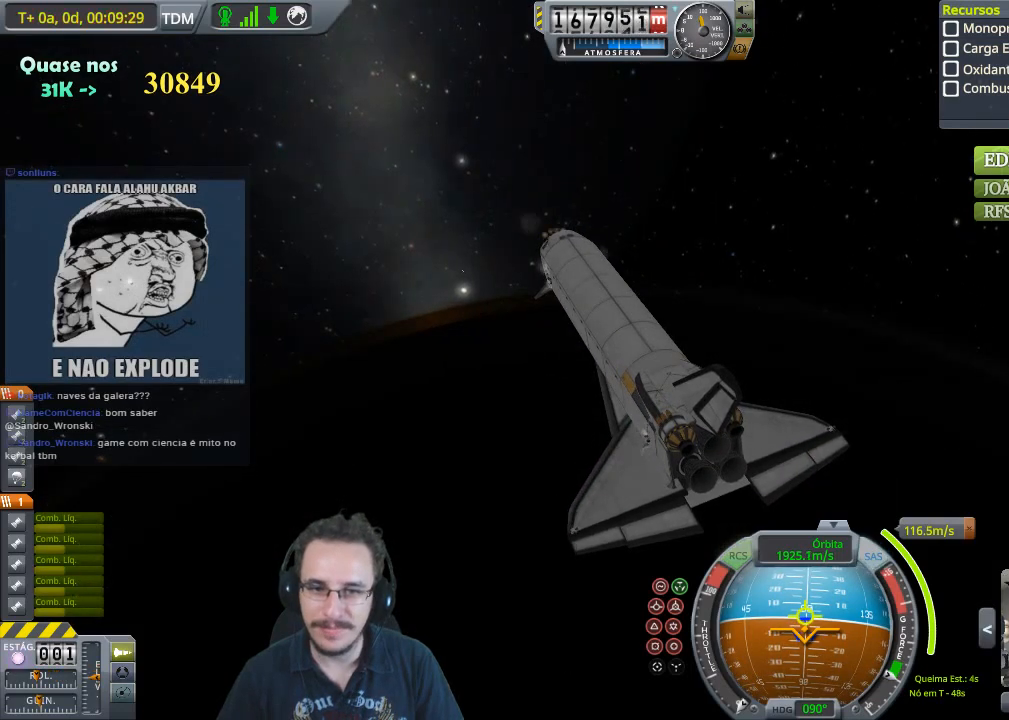
{"keys": [], "events": []}
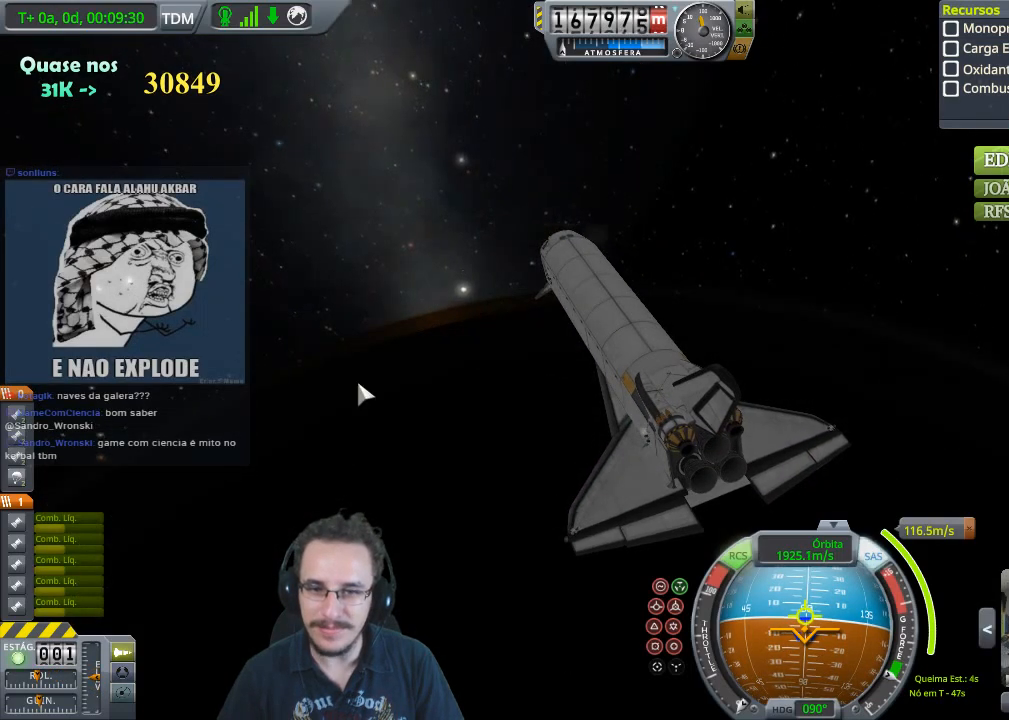
{"keys": [], "events": []}
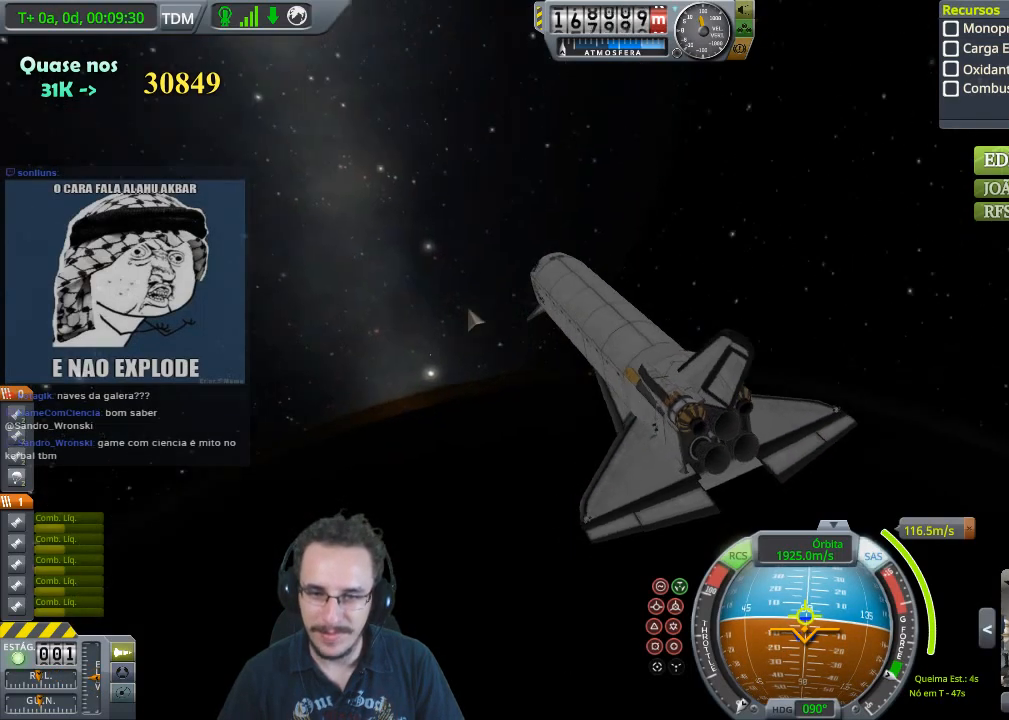
{"keys": [], "events": []}
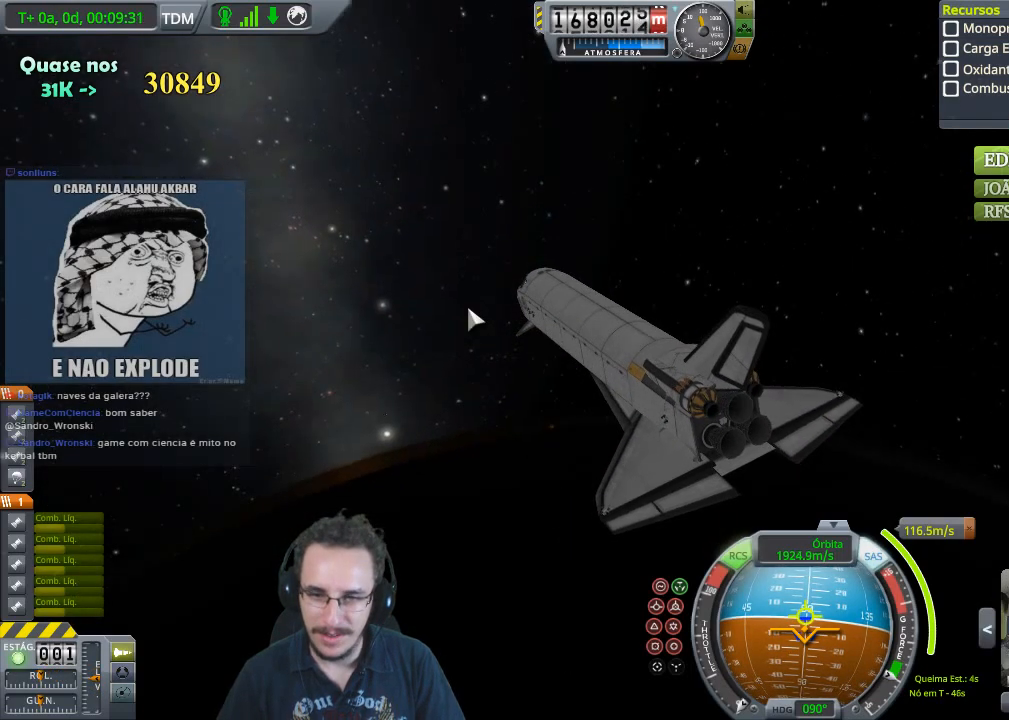
{"keys": ["e"], "events": [[33, "e", "down"], [233, "e", "up"], [500, "e", "down"]]}
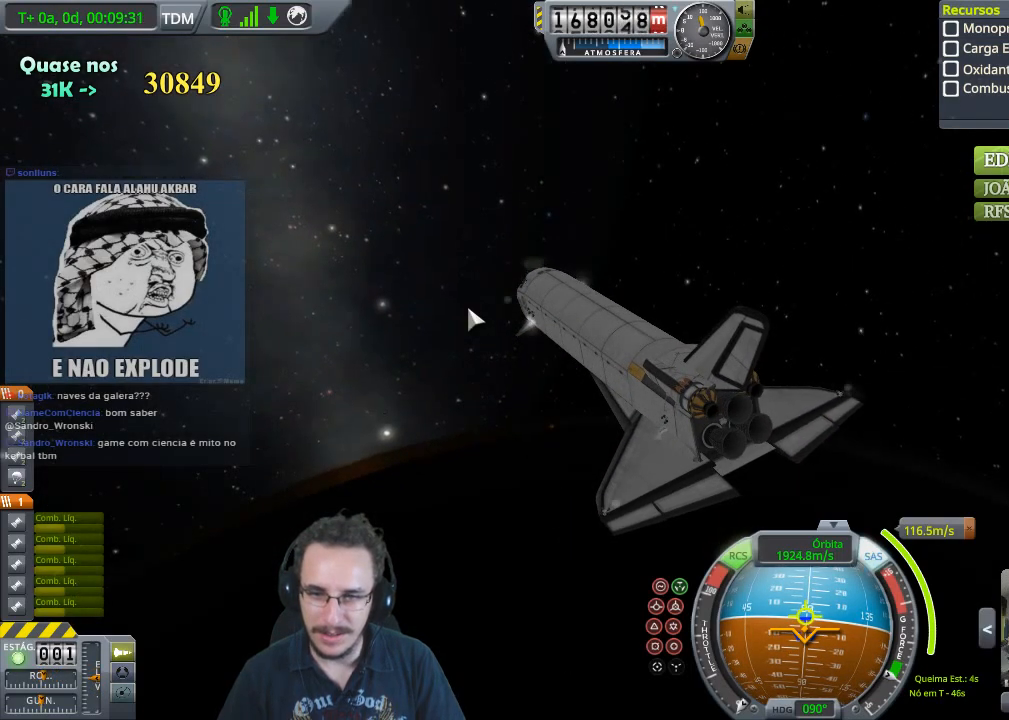
{"keys": ["e"], "events": []}
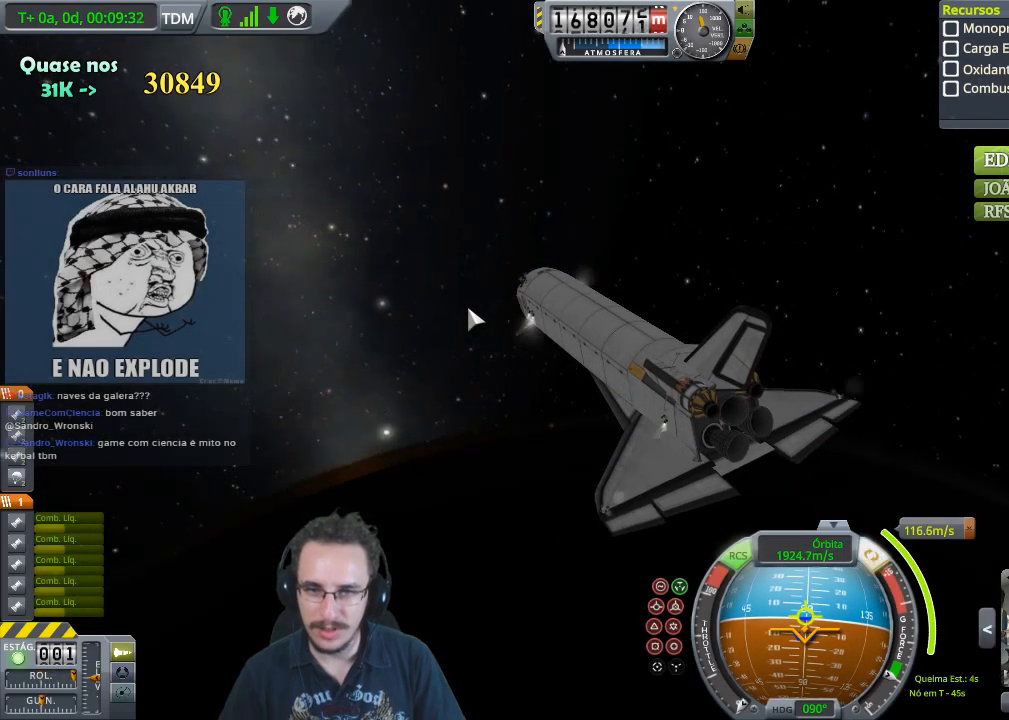
{"keys": [], "events": [[333, "e", "up"]]}
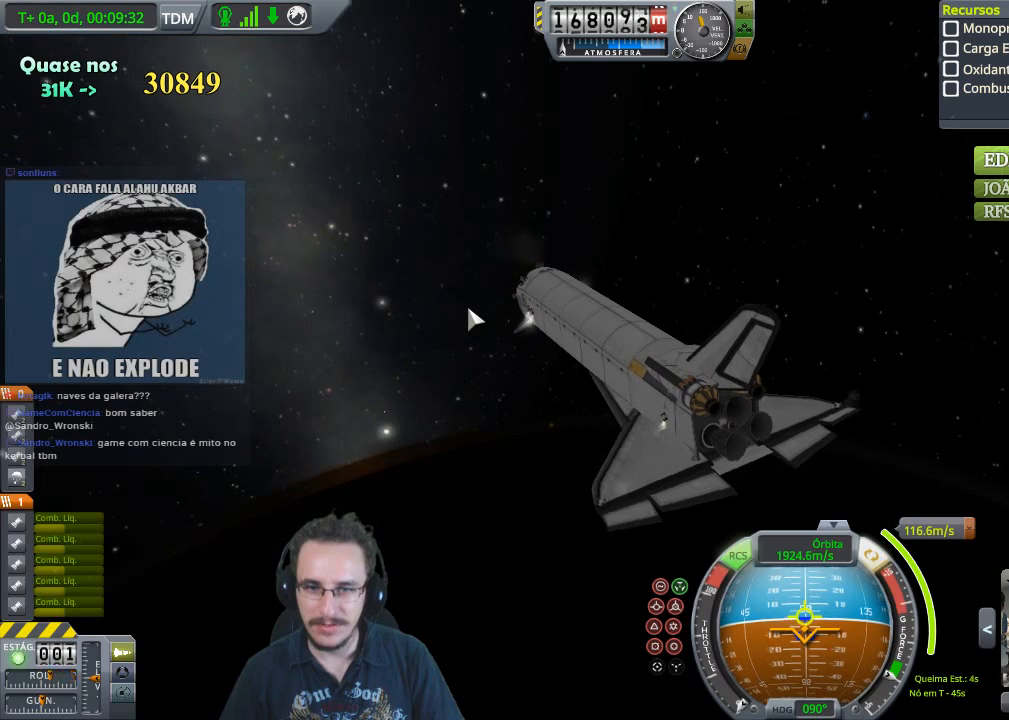
{"keys": ["q"], "events": [[33, "q", "down"]]}
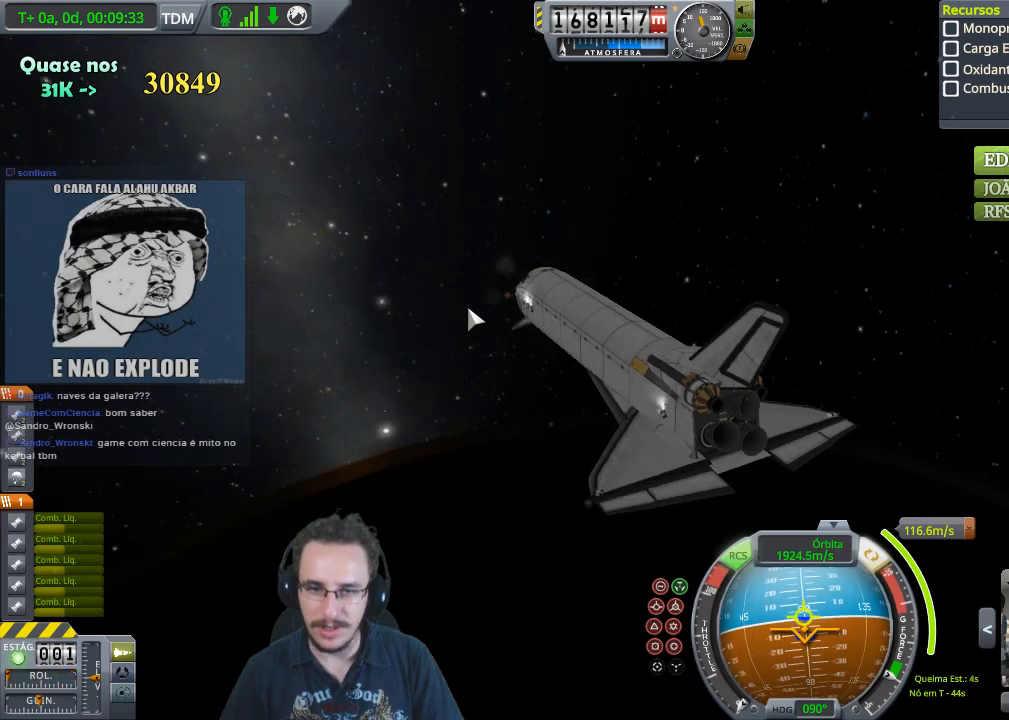
{"keys": [], "events": [[100, "q", "up"]]}
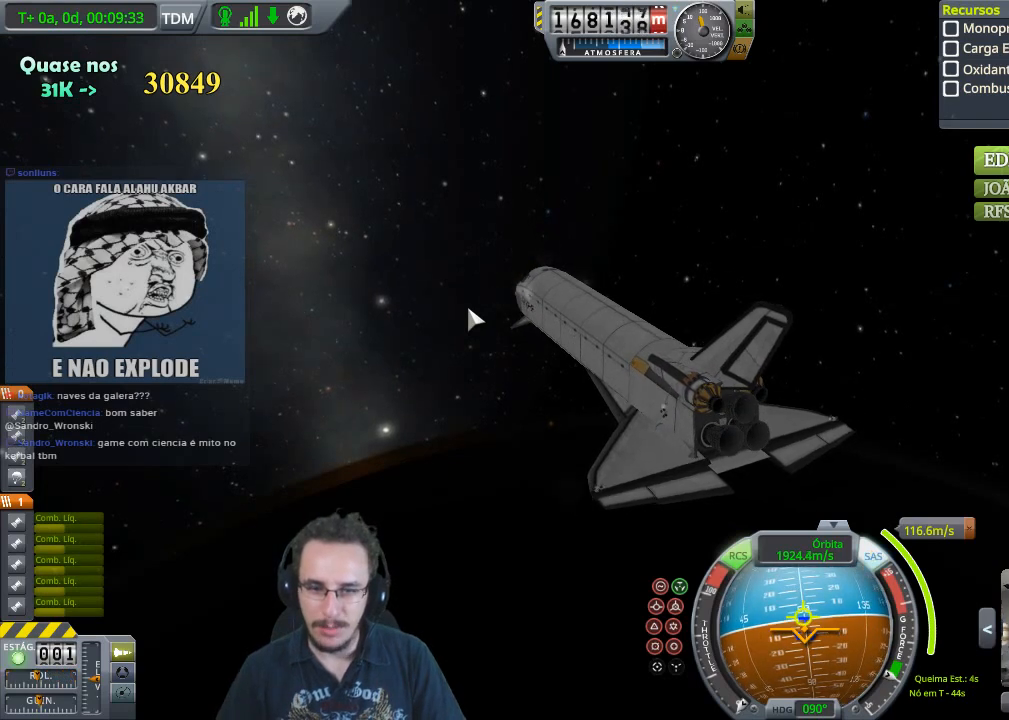
{"keys": [], "events": [[133, "q", "down"], [233, "q", "up"]]}